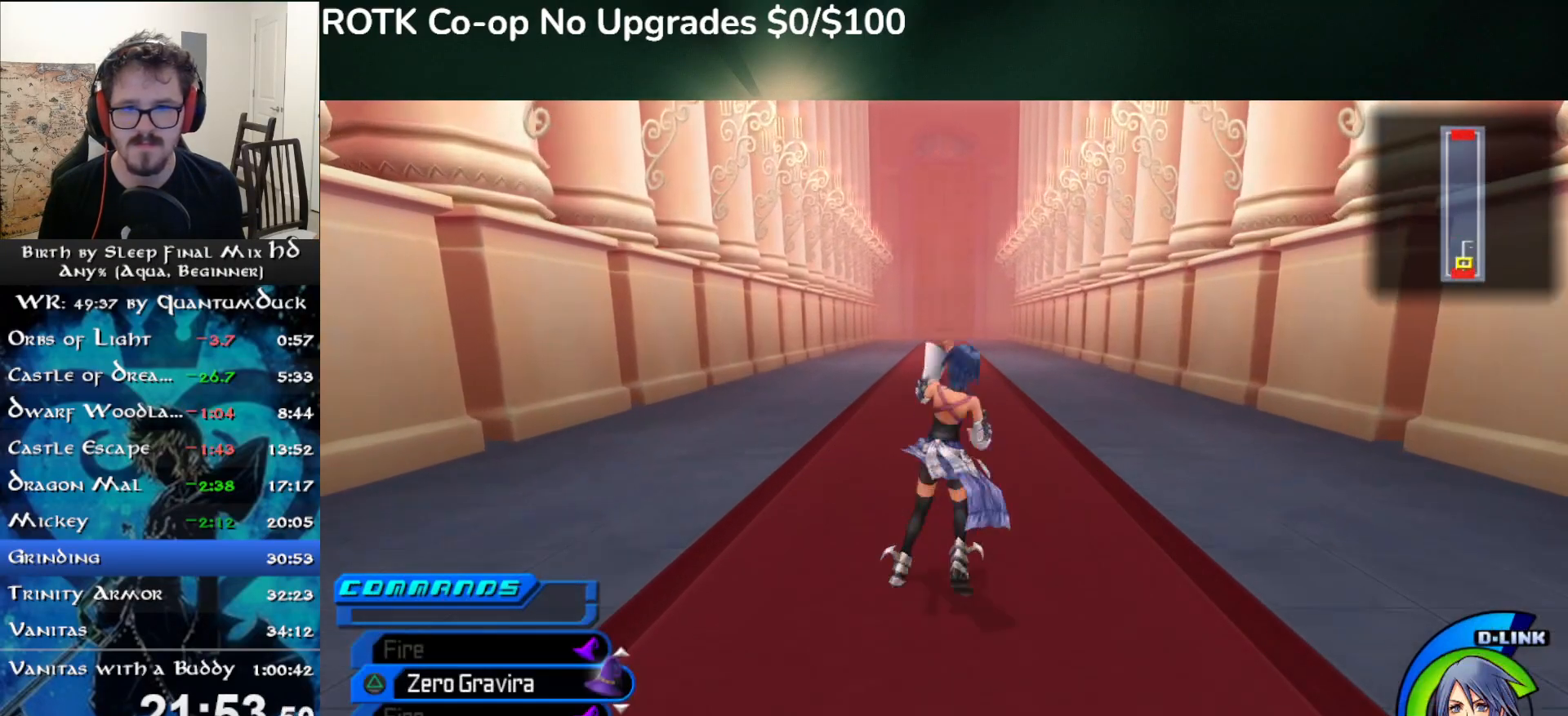
Gameplay with a controller (PlayStation layout); each line is a JSON object with the inputs held at the frame after it (dt_ms = milliseconds from this image to that frame). "events" lists button and stick changes between this image and that frame as [ms after this image, input, new state], when the widget could be followed in between. Not read: L1.
{"dt_ms": 500, "buttons": [], "left_stick": "up", "right_stick": "center", "events": [[17, "SQUARE", "down"], [83, "SQUARE", "up"]]}
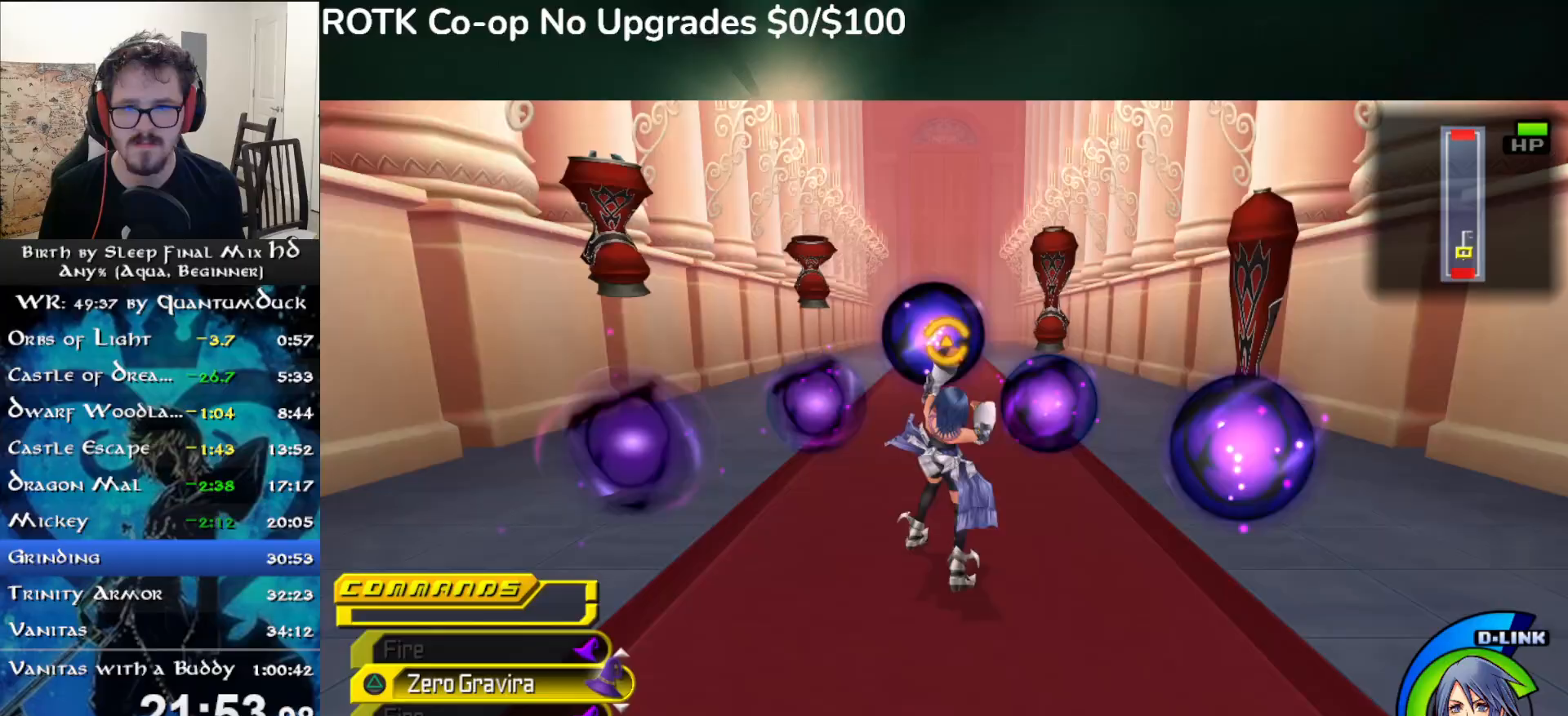
{"dt_ms": 500, "buttons": [], "left_stick": "up-left", "right_stick": "center", "events": [[200, "TRIANGLE", "down"], [233, "left_stick", "up-left"], [317, "TRIANGLE", "up"]]}
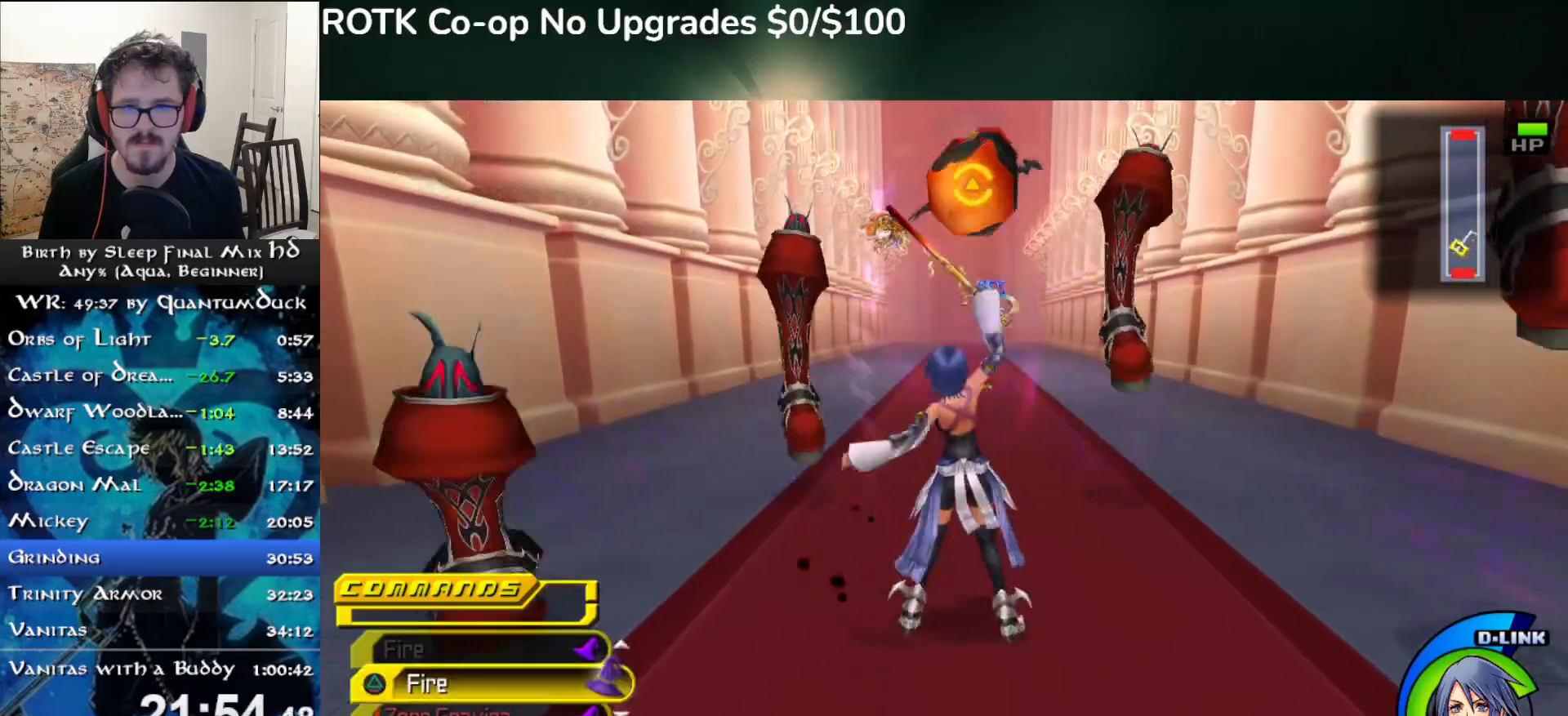
{"dt_ms": 500, "buttons": [], "left_stick": "up-left", "right_stick": "center", "events": []}
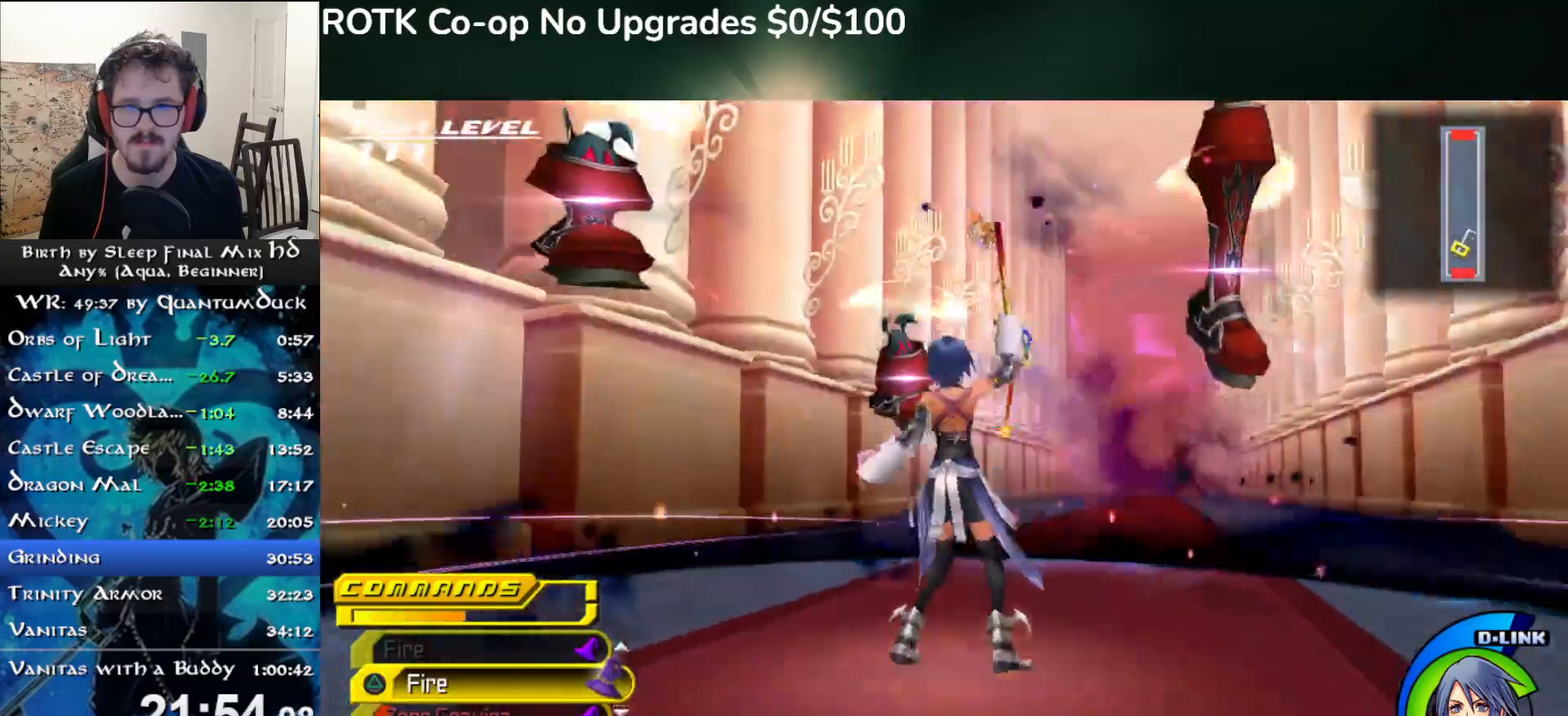
{"dt_ms": 500, "buttons": ["CROSS"], "left_stick": "left", "right_stick": "center", "events": [[150, "left_stick", "left"], [500, "CROSS", "down"]]}
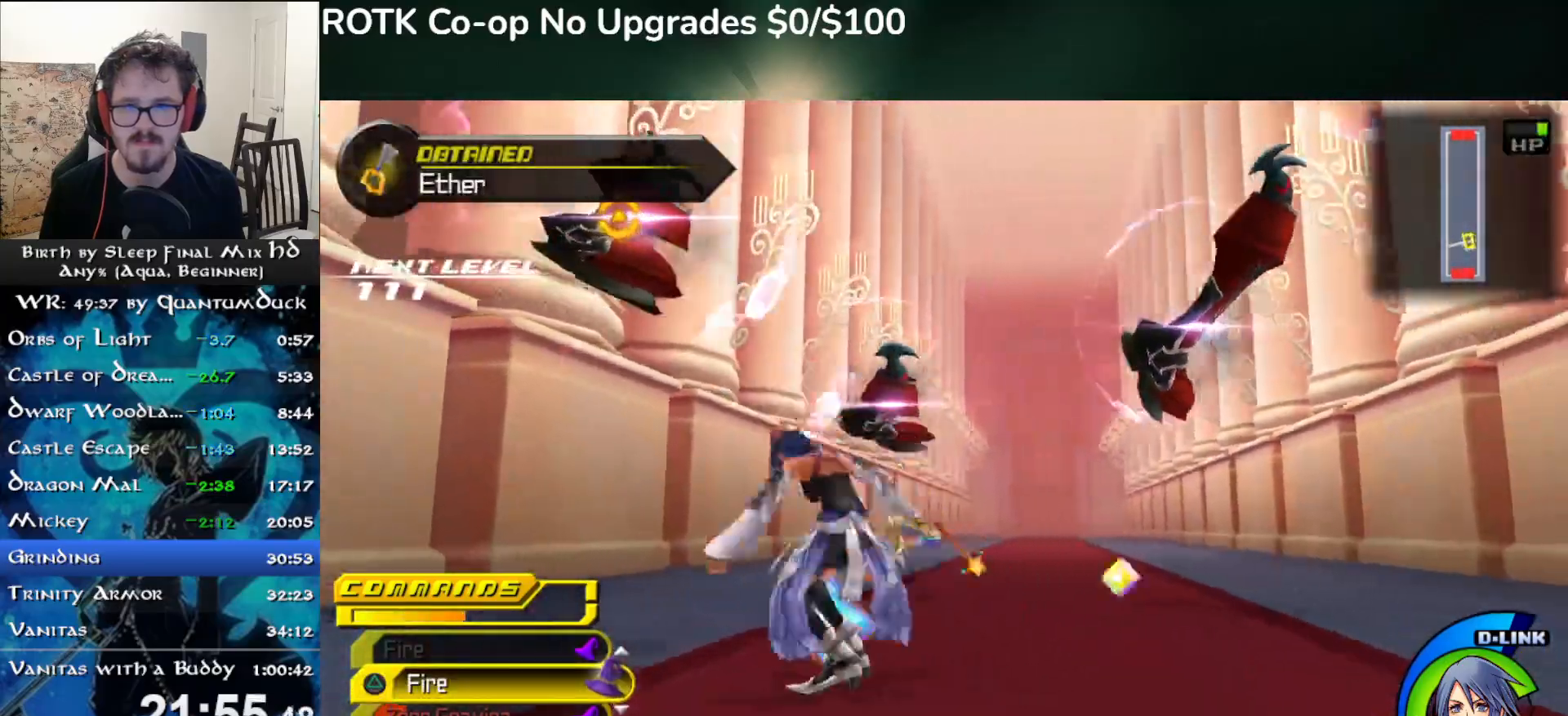
{"dt_ms": 500, "buttons": [], "left_stick": "center", "right_stick": "center", "events": [[117, "CROSS", "up"], [183, "CIRCLE", "down"], [300, "CIRCLE", "up"], [317, "left_stick", "center"]]}
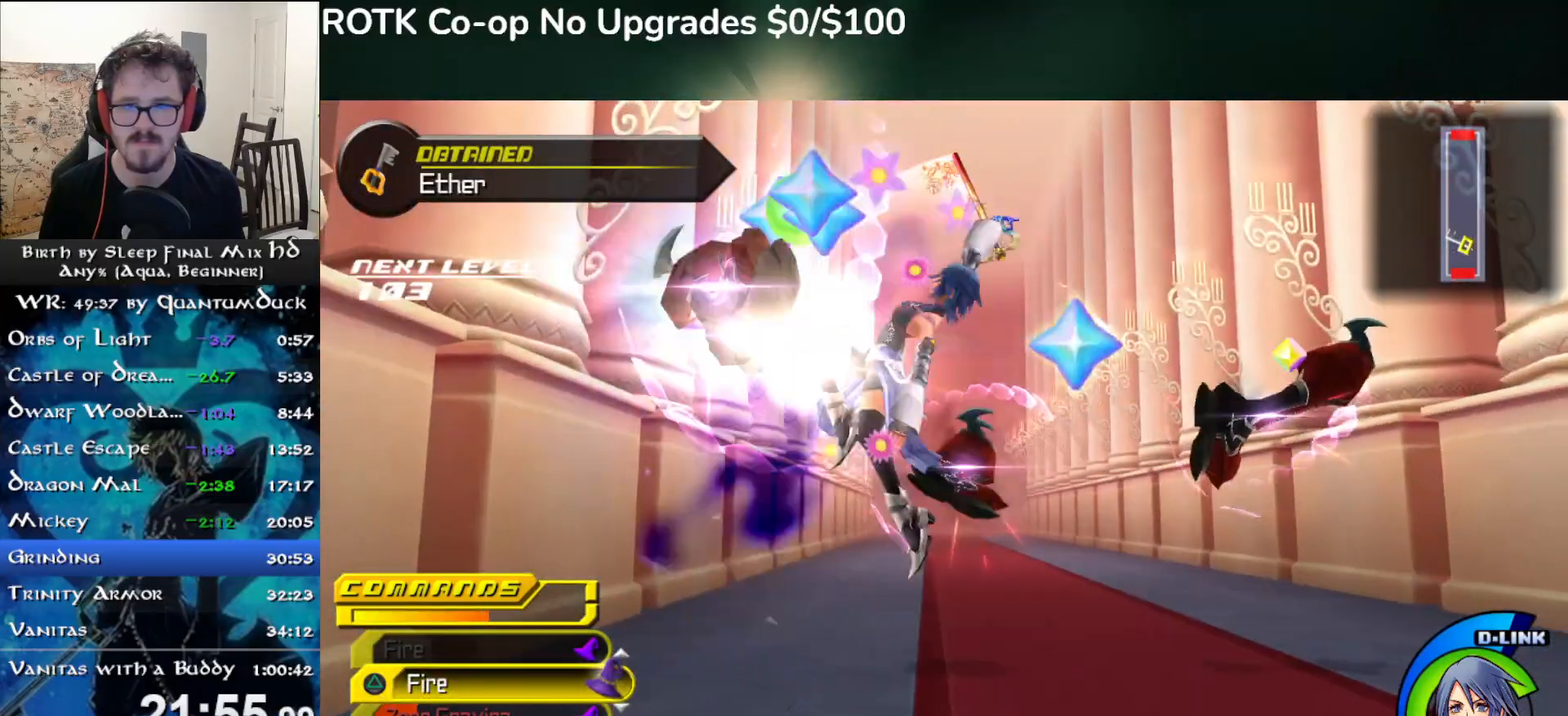
{"dt_ms": 500, "buttons": [], "left_stick": "center", "right_stick": "right", "events": [[267, "right_stick", "down-right"], [483, "right_stick", "right"]]}
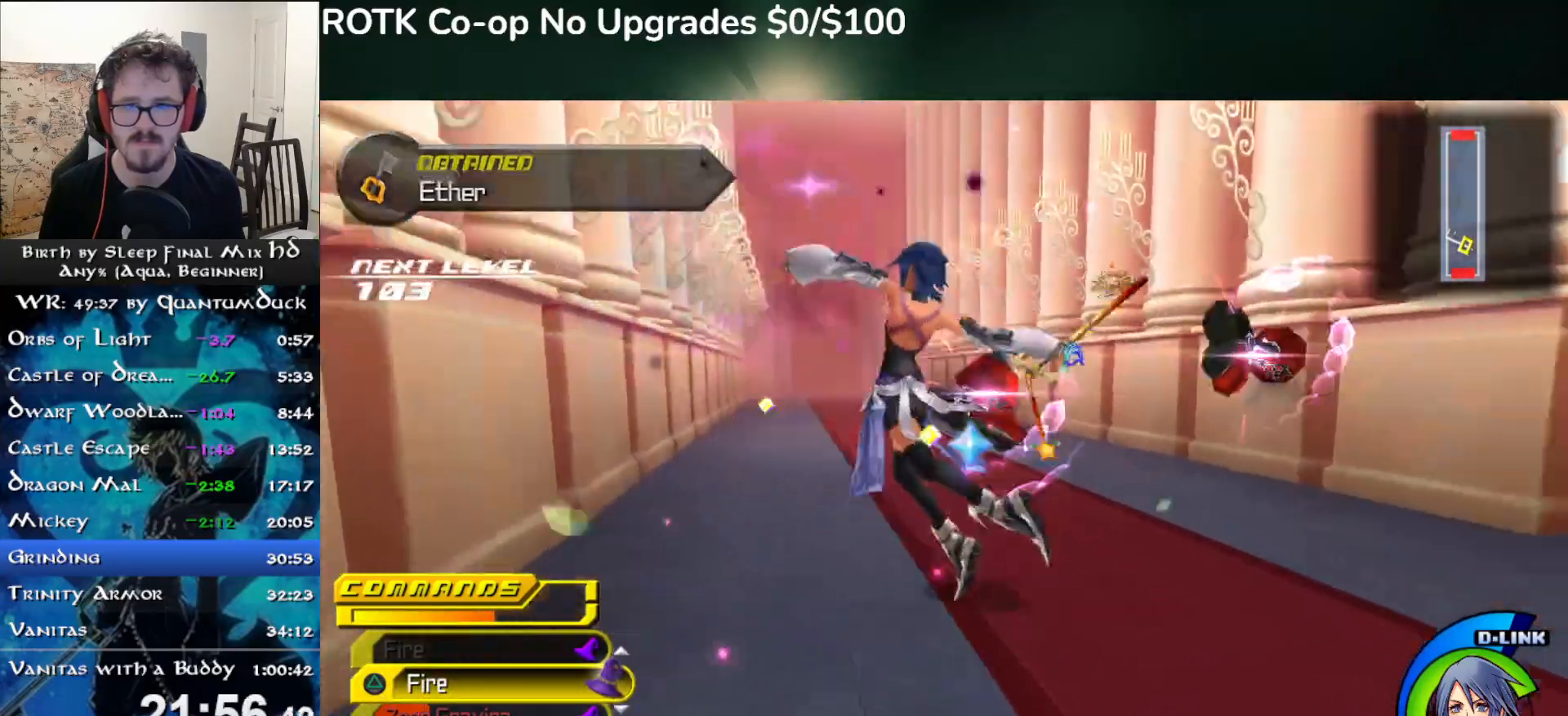
{"dt_ms": 500, "buttons": [], "left_stick": "right", "right_stick": "right", "events": [[100, "DPAD_RIGHT", "down"], [200, "DPAD_RIGHT", "up"], [400, "left_stick", "right"]]}
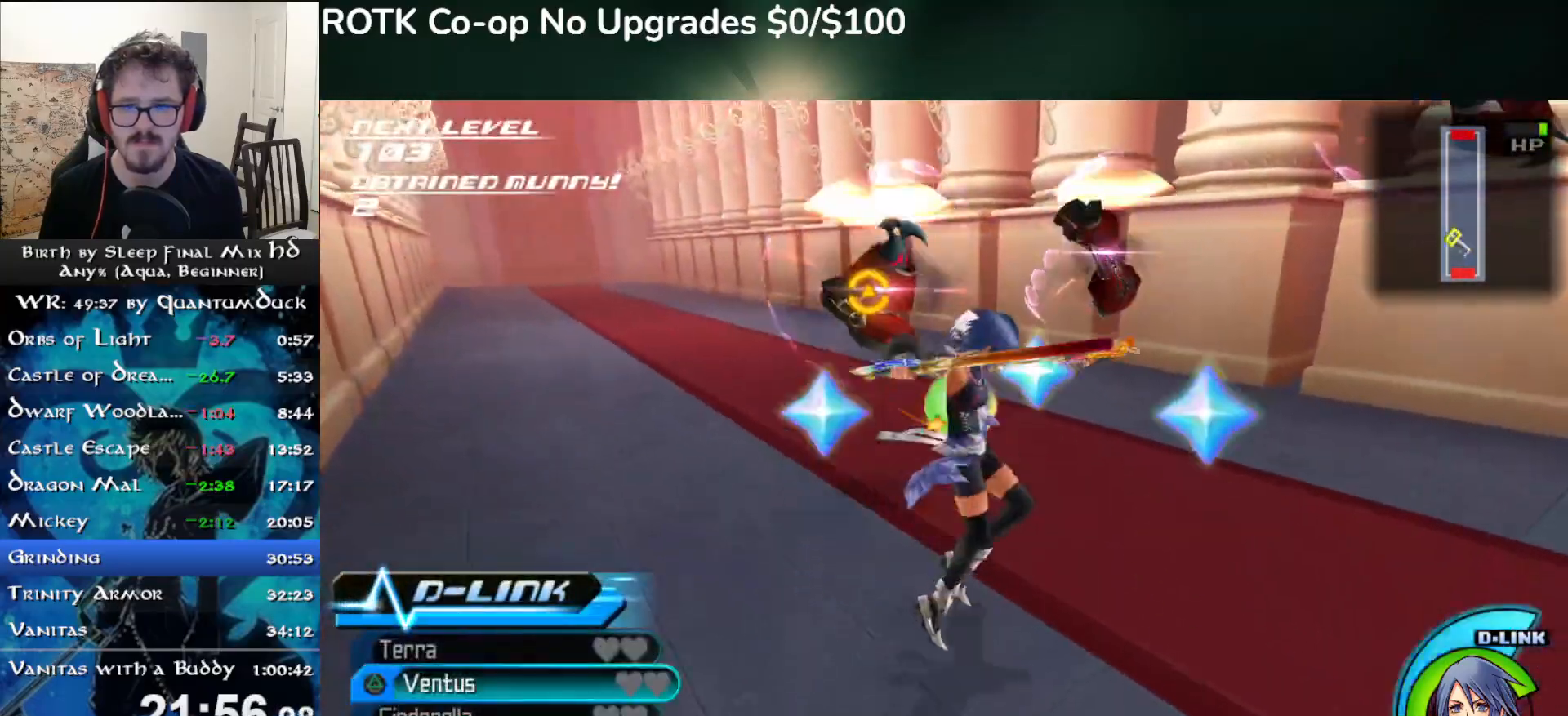
{"dt_ms": 500, "buttons": [], "left_stick": "down-right", "right_stick": "right", "events": [[117, "L2", "down"], [133, "right_stick", "up-left"], [350, "right_stick", "right"], [400, "L2", "up"], [417, "left_stick", "down-right"]]}
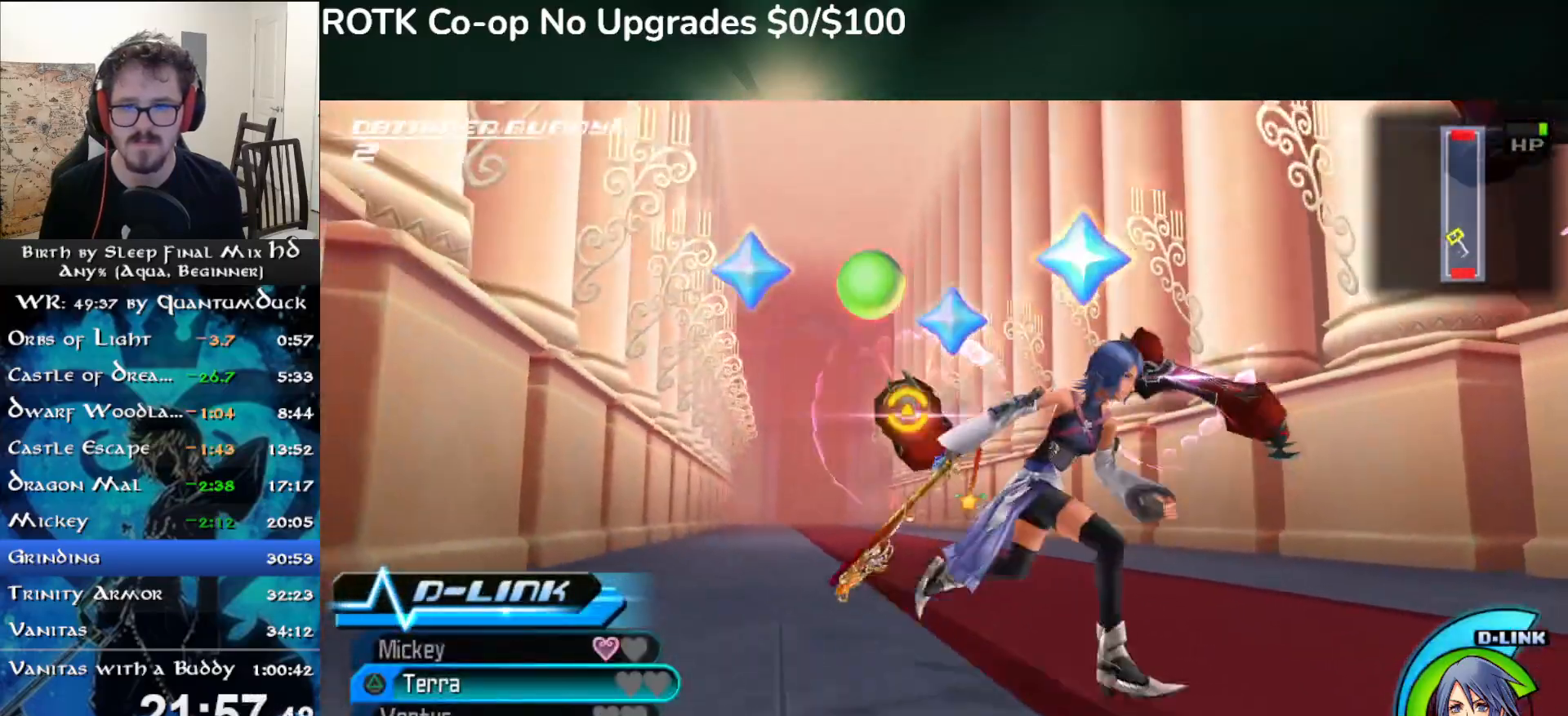
{"dt_ms": 500, "buttons": ["TRIANGLE"], "left_stick": "center", "right_stick": "center", "events": [[100, "L2", "down"], [200, "left_stick", "center"], [217, "L2", "up"], [300, "TRIANGLE", "down"], [383, "TRIANGLE", "up"], [433, "TRIANGLE", "down"], [500, "right_stick", "center"]]}
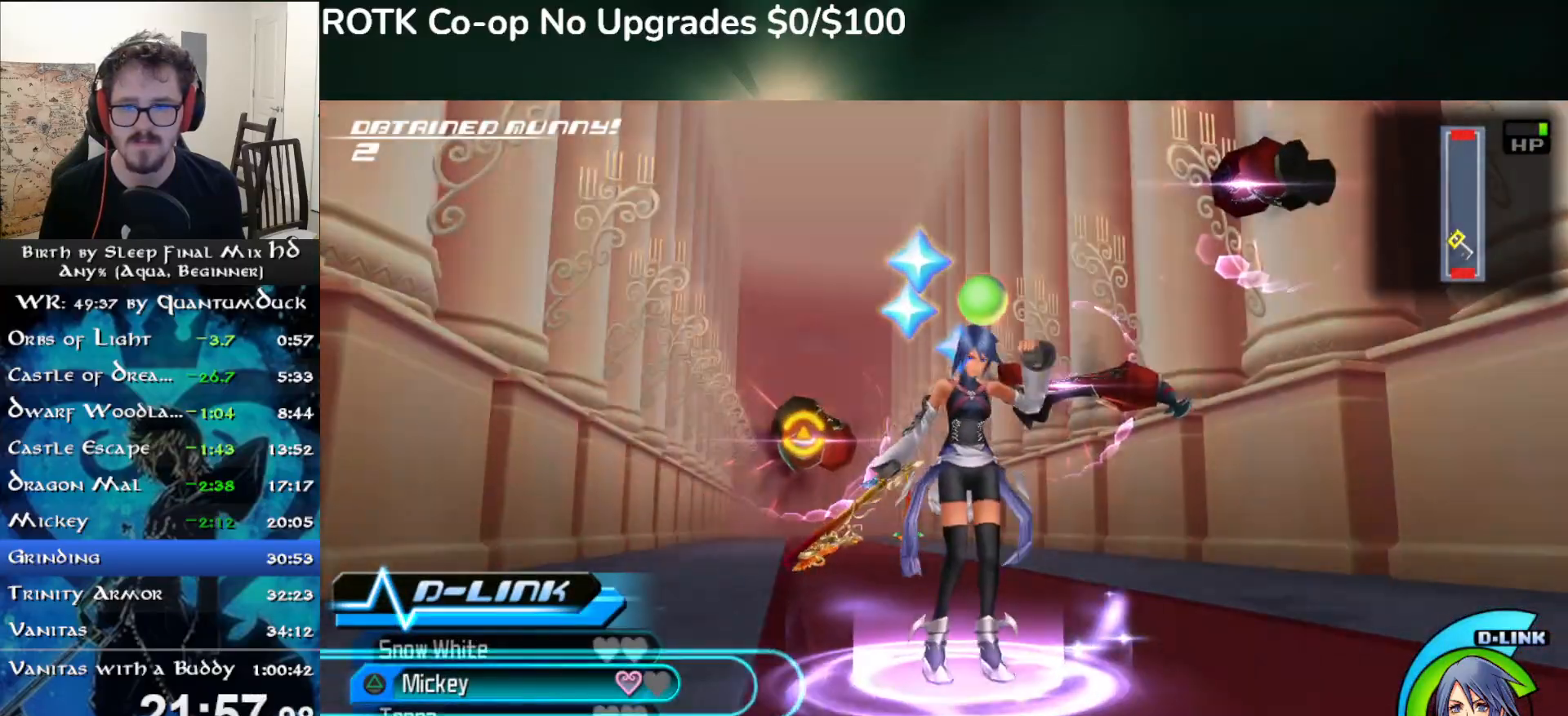
{"dt_ms": 1000, "buttons": ["L2"], "left_stick": "up", "right_stick": "center"}
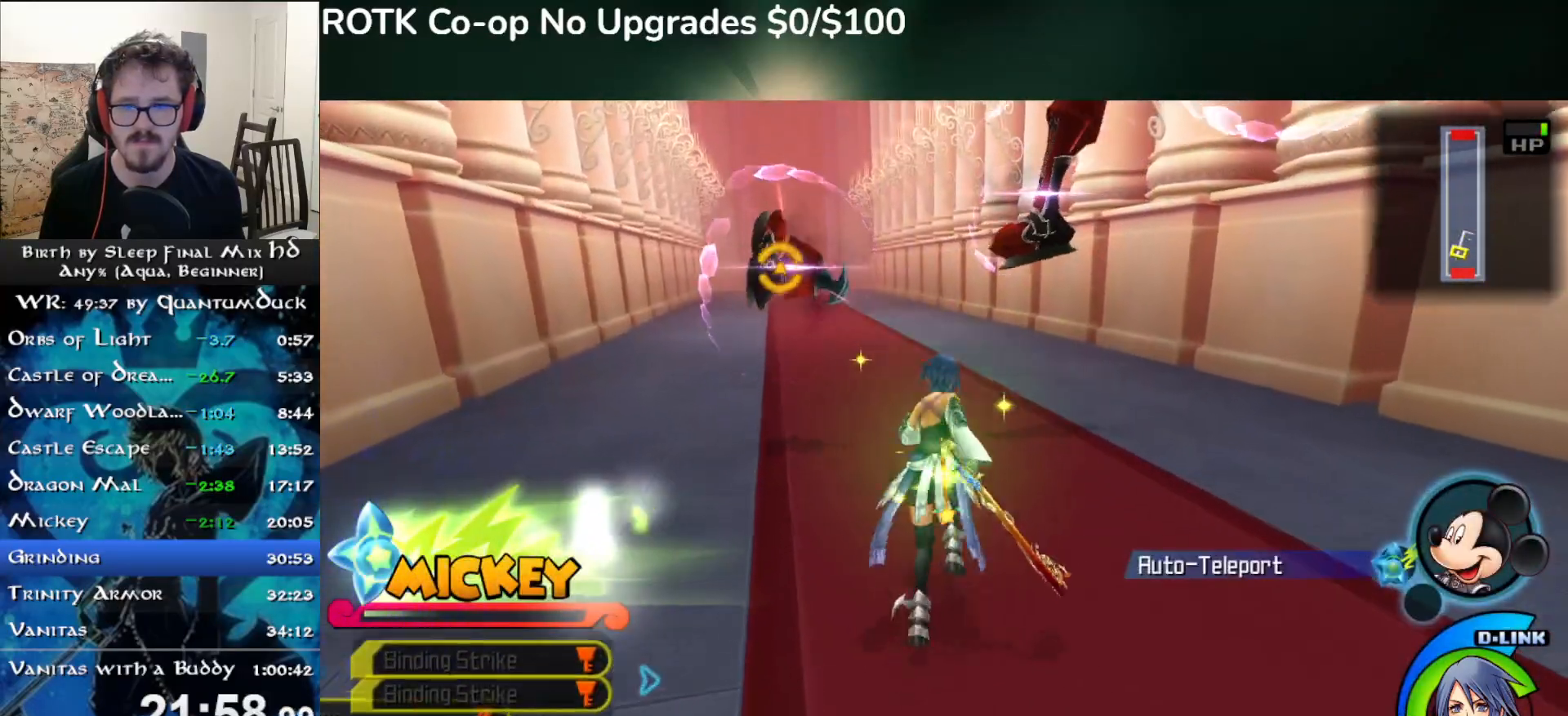
{"dt_ms": 1000, "buttons": [], "left_stick": "center", "right_stick": "center"}
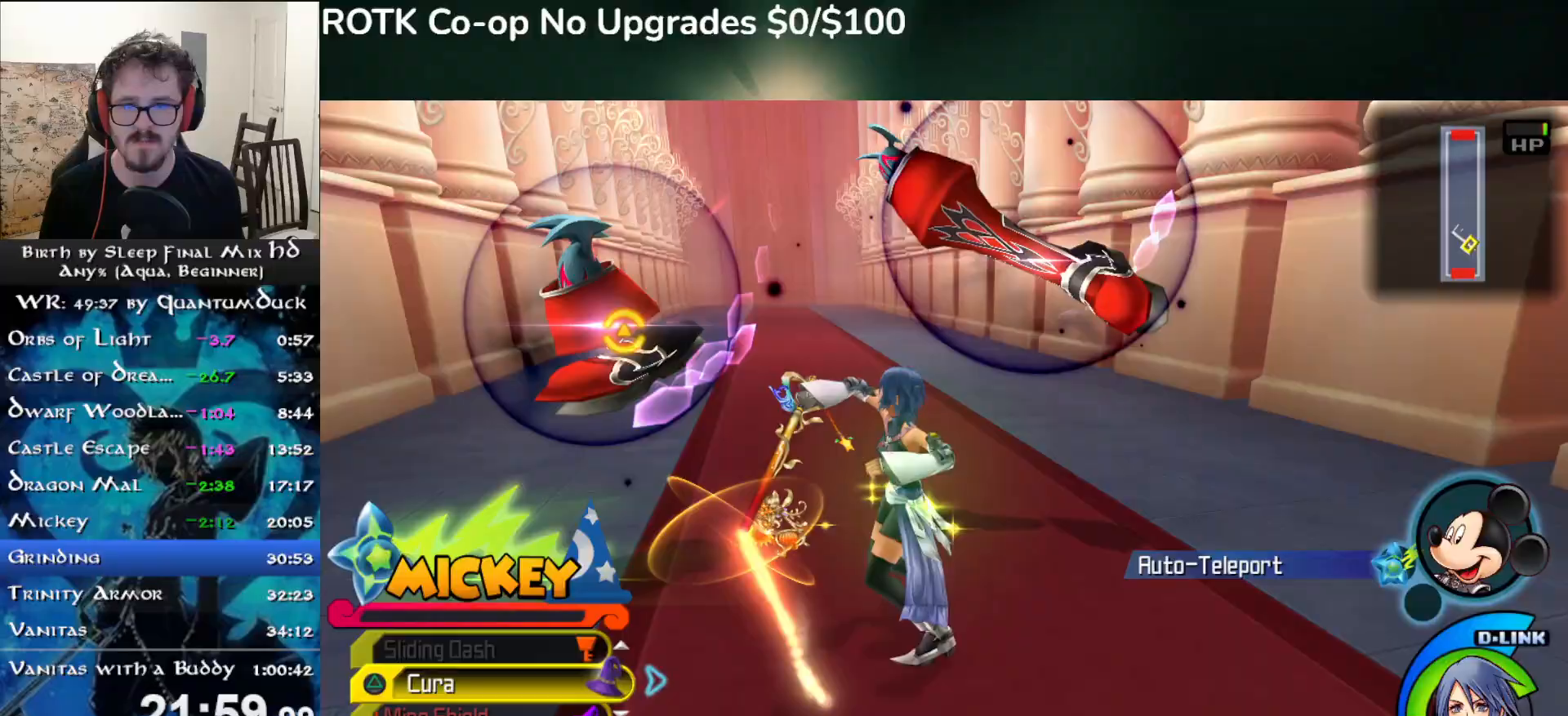
{"dt_ms": 500, "buttons": [], "left_stick": "center", "right_stick": "center", "events": []}
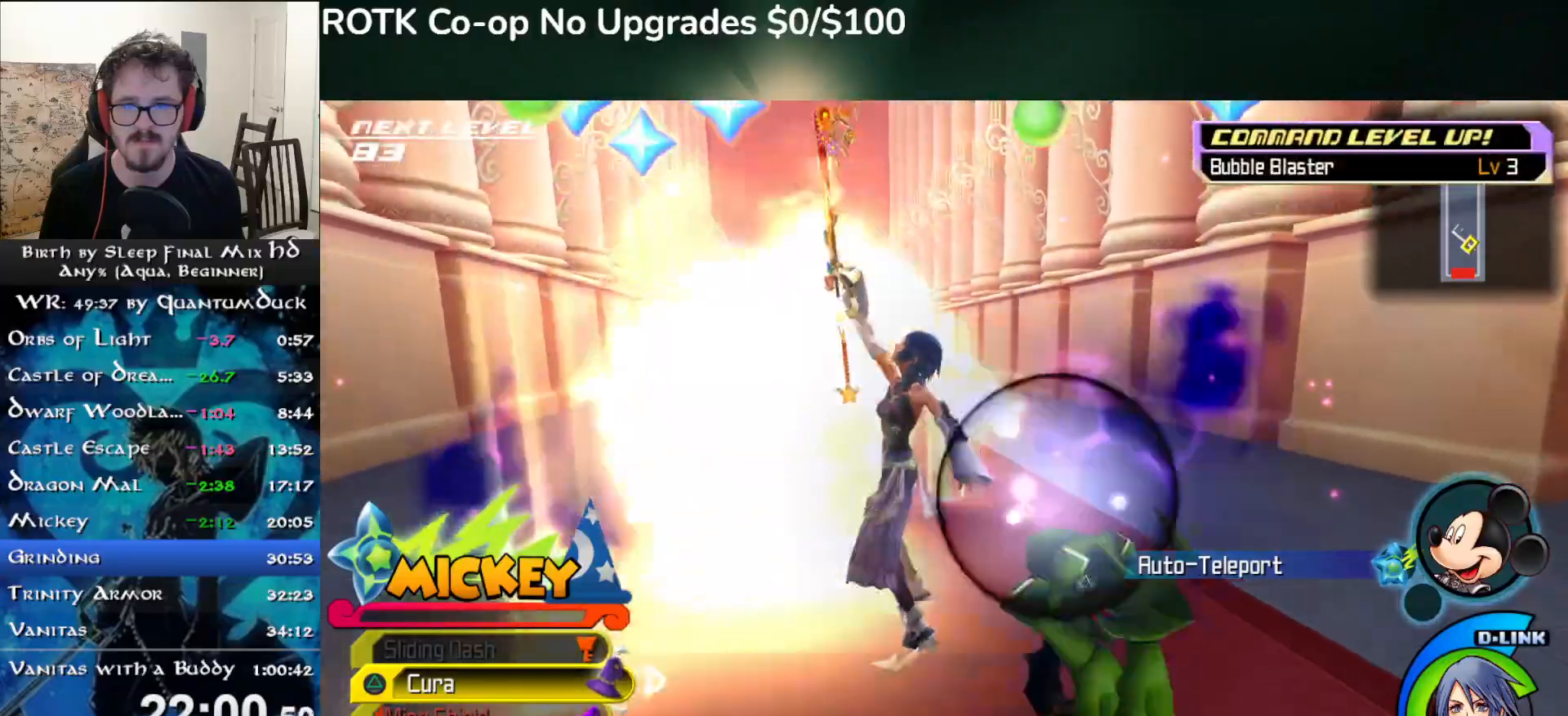
{"dt_ms": 500, "buttons": [], "left_stick": "left", "right_stick": "down-right", "events": [[100, "left_stick", "left"], [167, "left_stick", "center"], [267, "right_stick", "down-right"], [300, "left_stick", "left"]]}
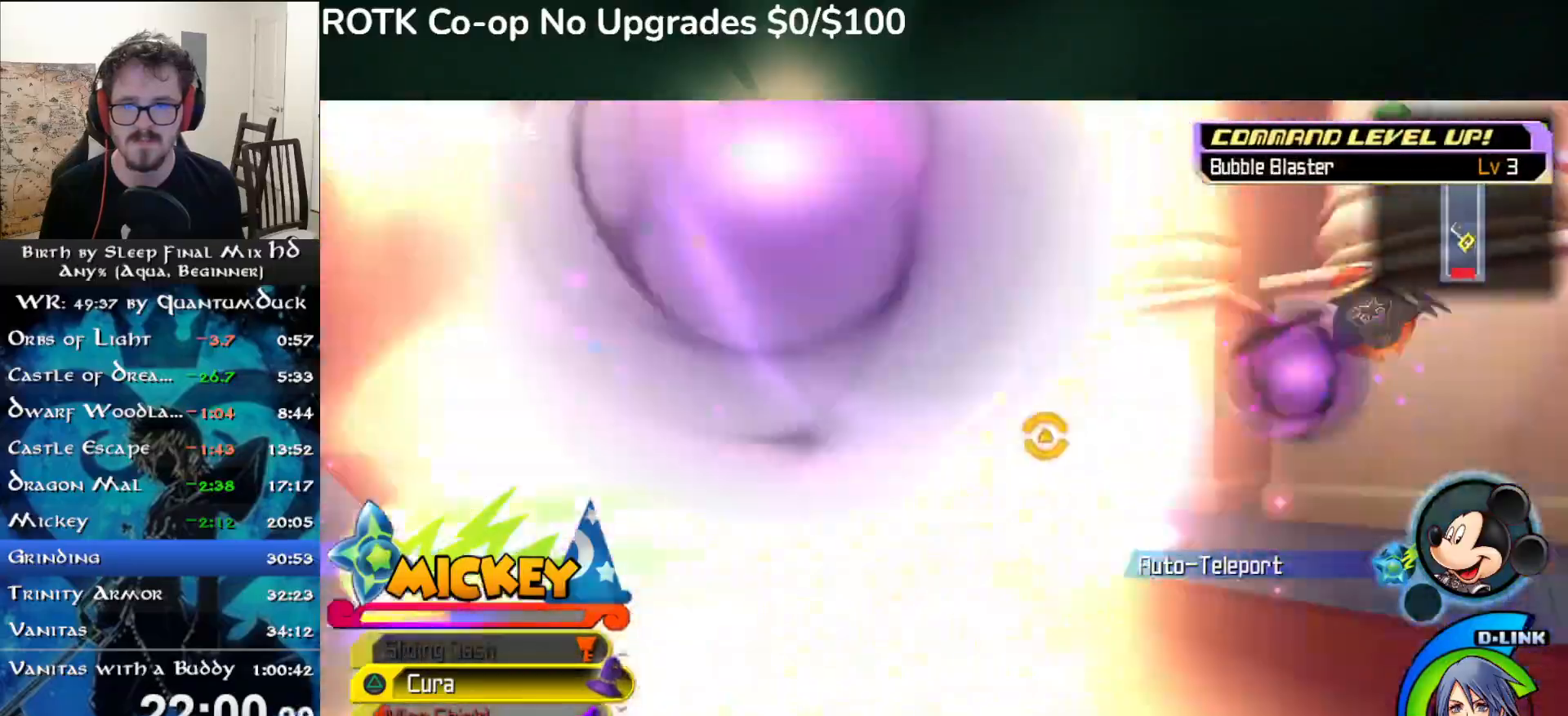
{"dt_ms": 500, "buttons": [], "left_stick": "center", "right_stick": "down-right", "events": [[467, "left_stick", "center"]]}